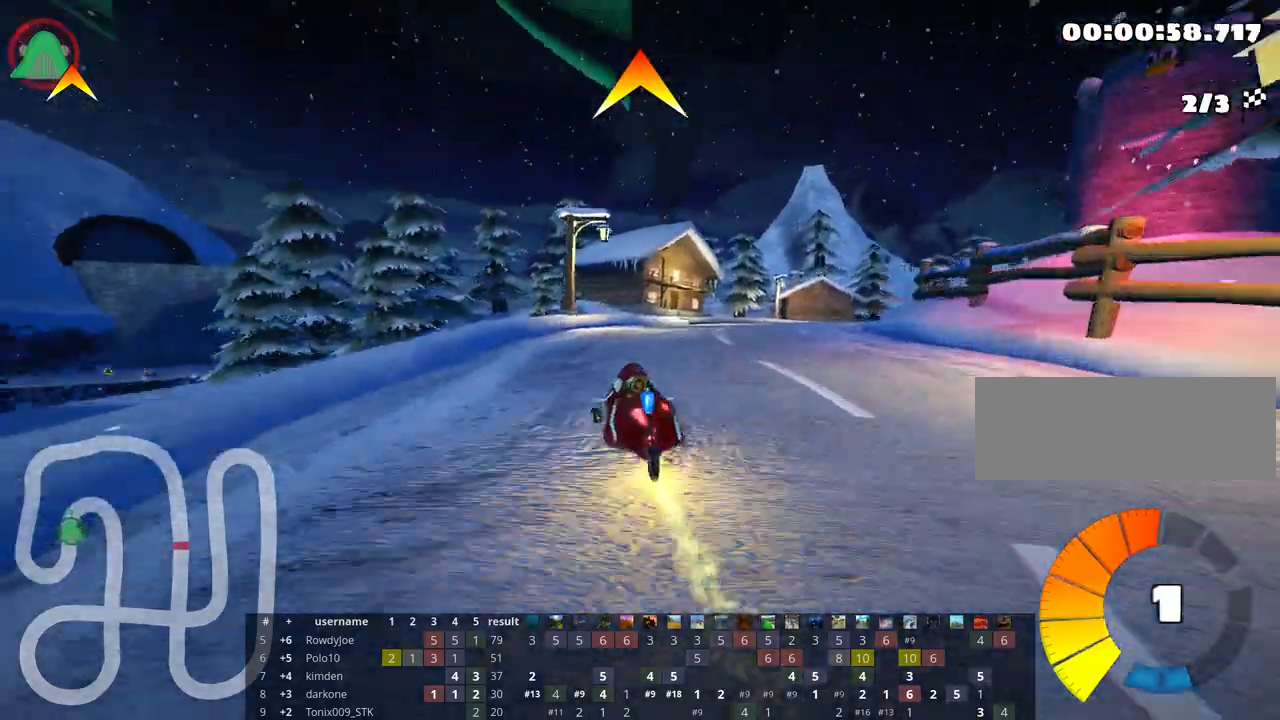
Gameplay with keyboard; each line is a JSON object with the keys held at the frame after it. "events" lists presses ("down") and releases ("up") of "down", "fire", "flag", "left", "look", "nitro", "right", "skid" and "up" between this image and that frame as [ms after this image, input, new state], when the widget could be followed in between. No other keys are recorded. Mouse input is not recorded. Key names are as the overlay labels them; some are game actions (e.g. jump) rather than physical keys.
{"keys": ["nitro", "right", "skid", "up"], "events": [[450, "nitro", "down"]]}
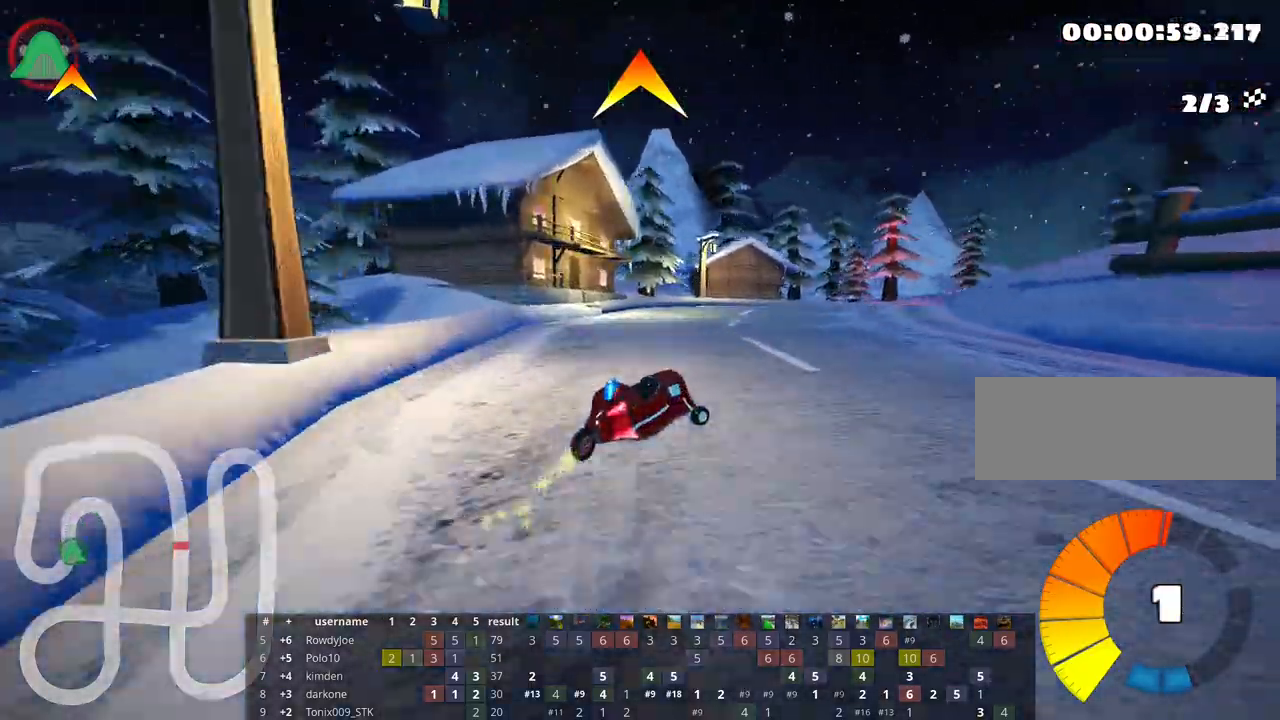
{"keys": ["up"], "events": [[67, "nitro", "up"], [133, "skid", "up"], [283, "right", "up"]]}
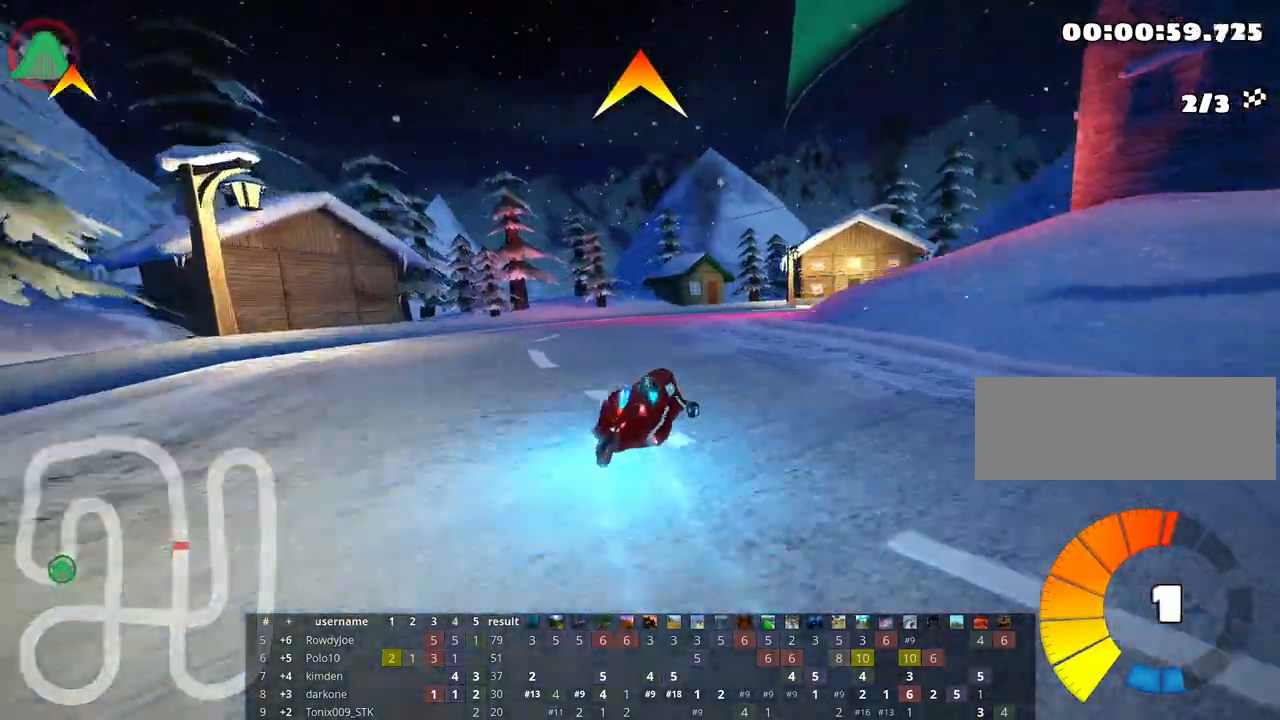
{"keys": ["right", "skid", "up"], "events": [[33, "skid", "down"], [67, "right", "down"]]}
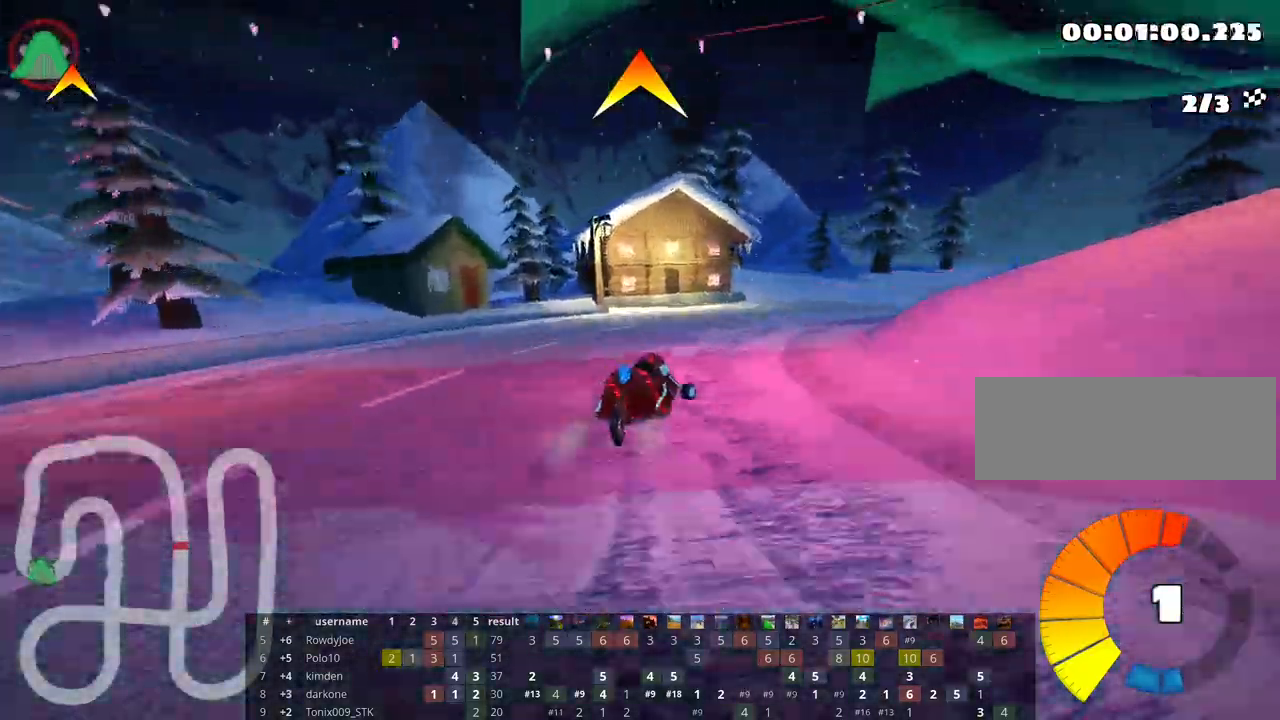
{"keys": ["right", "up"], "events": [[133, "skid", "up"], [167, "fire", "down"], [350, "fire", "up"]]}
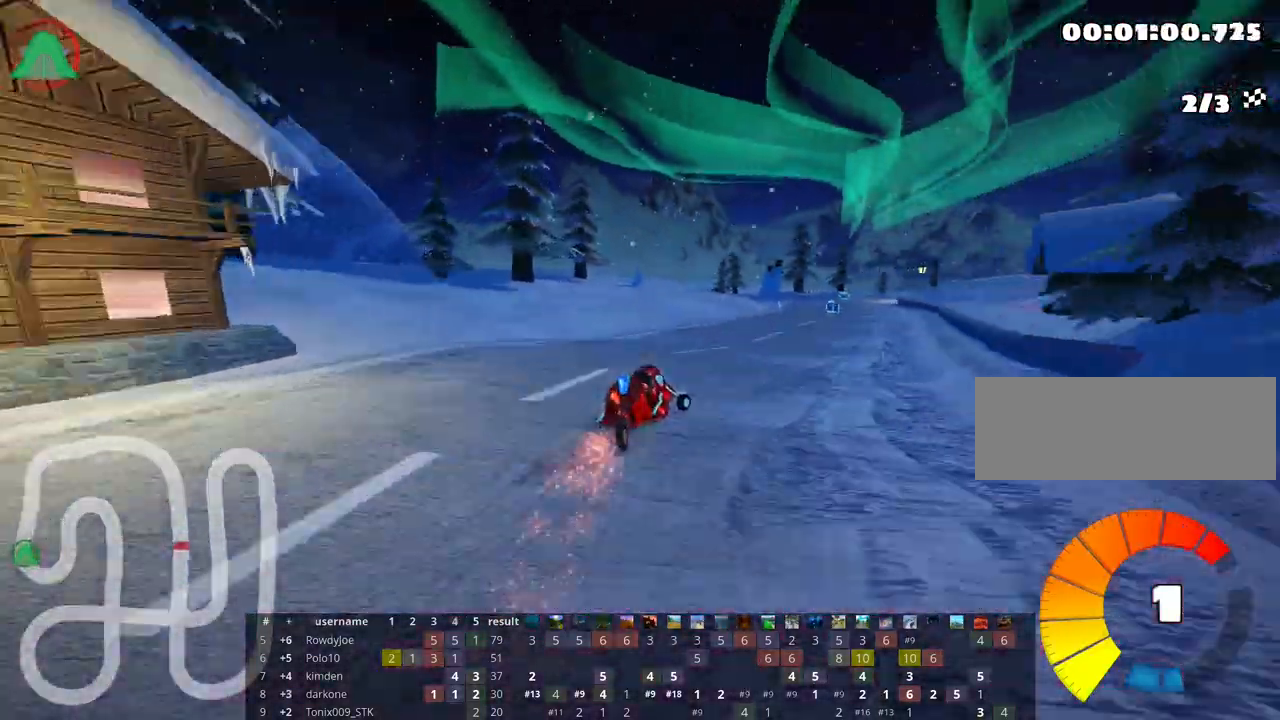
{"keys": ["left", "up"], "events": [[183, "right", "up"], [350, "left", "down"]]}
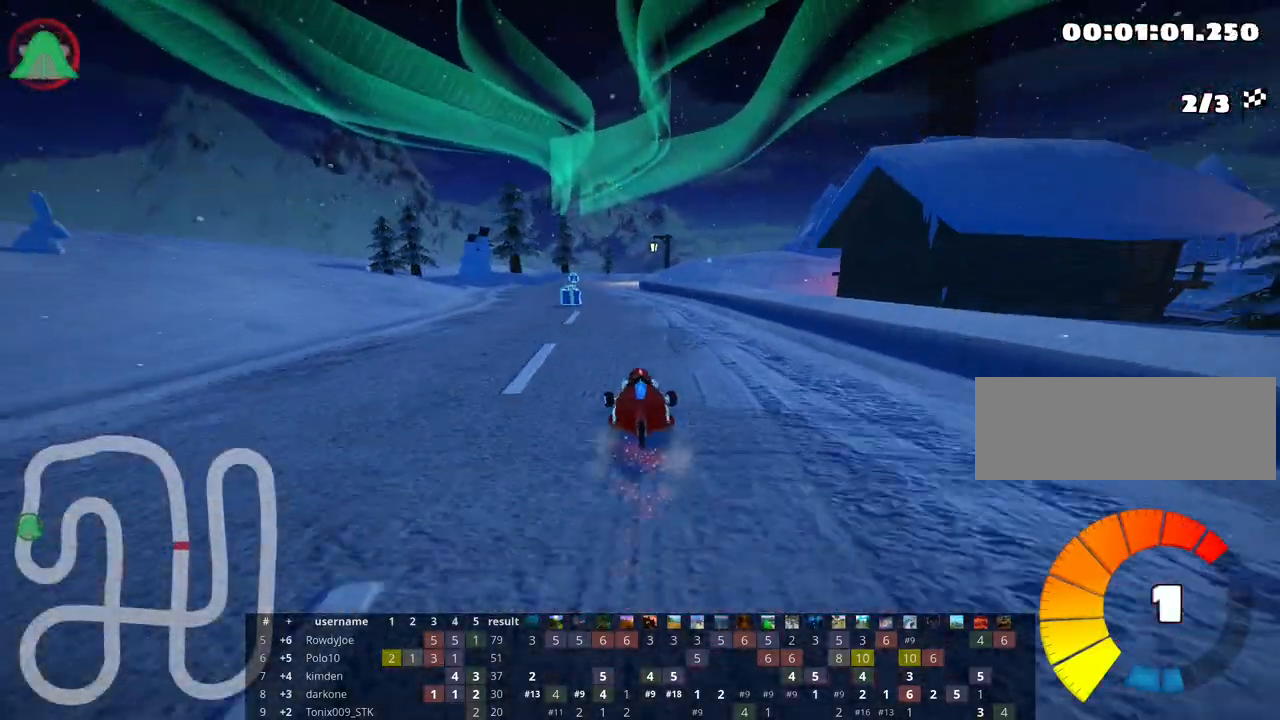
{"keys": ["right", "skid", "up"], "events": [[133, "left", "up"], [300, "skid", "down"], [317, "right", "down"]]}
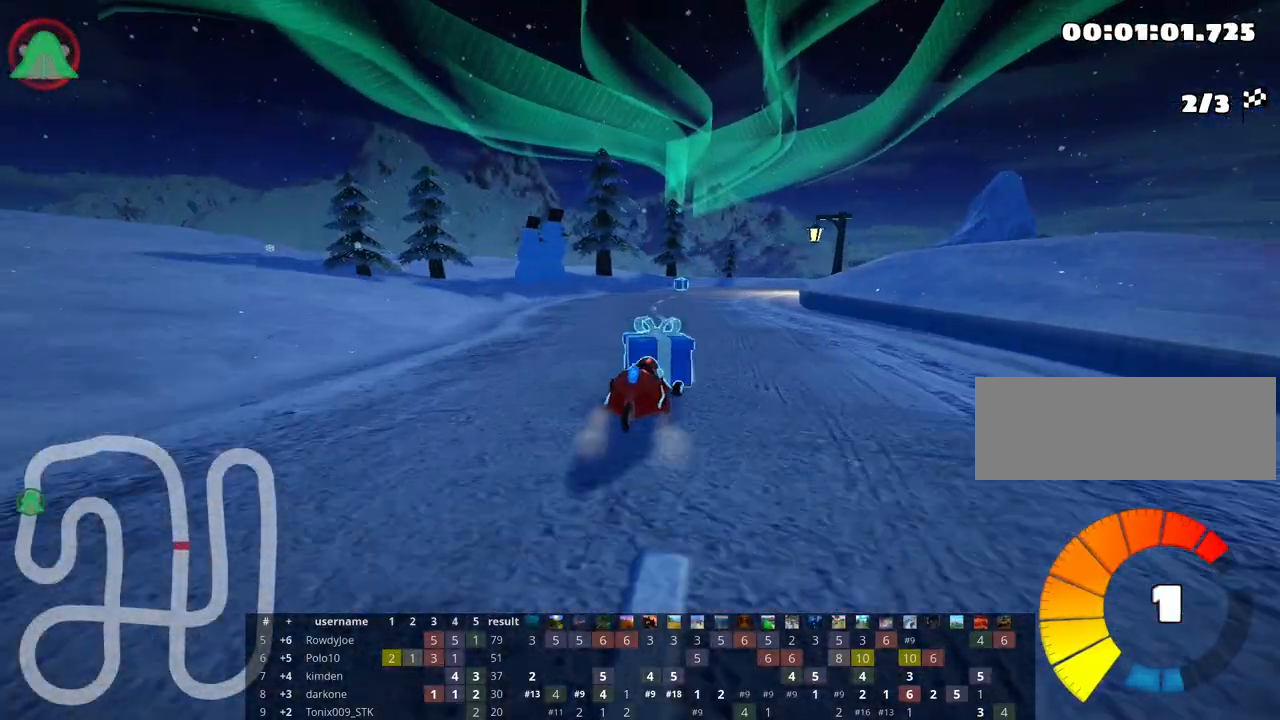
{"keys": ["right", "skid", "up"], "events": [[17, "right", "up"], [83, "left", "down"], [217, "right", "down"], [267, "left", "up"]]}
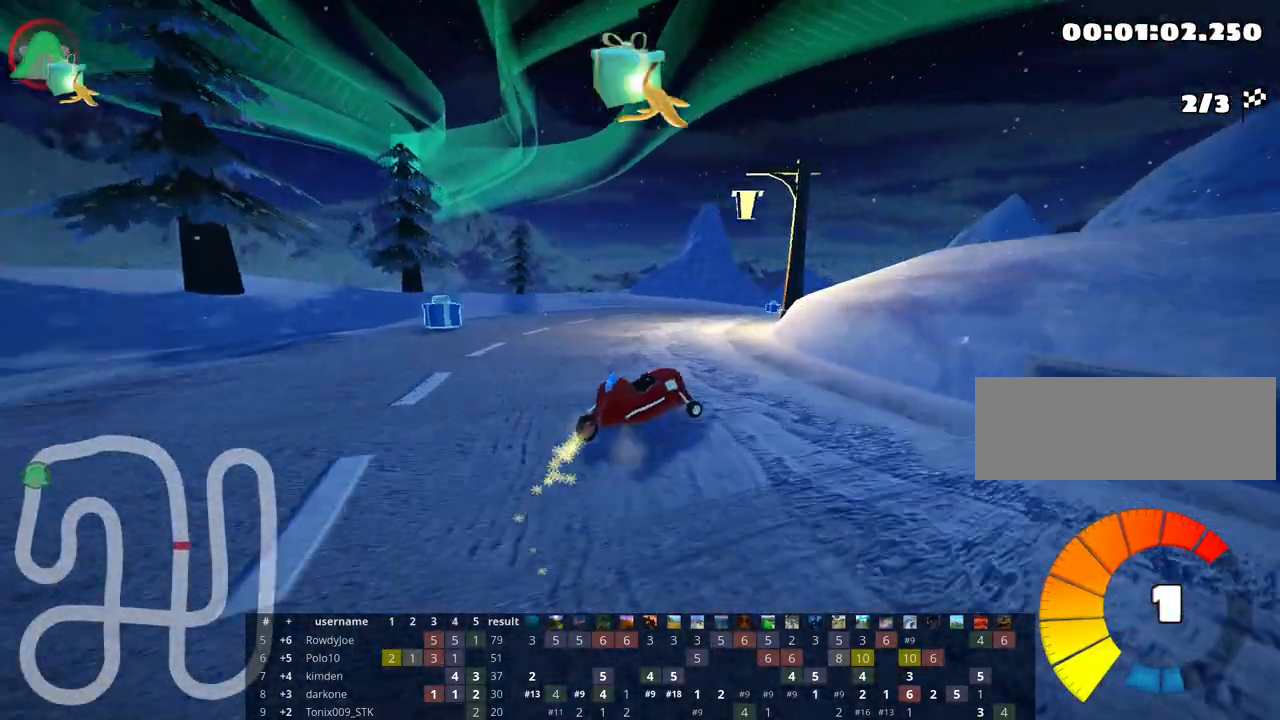
{"keys": ["right", "skid", "up"], "events": []}
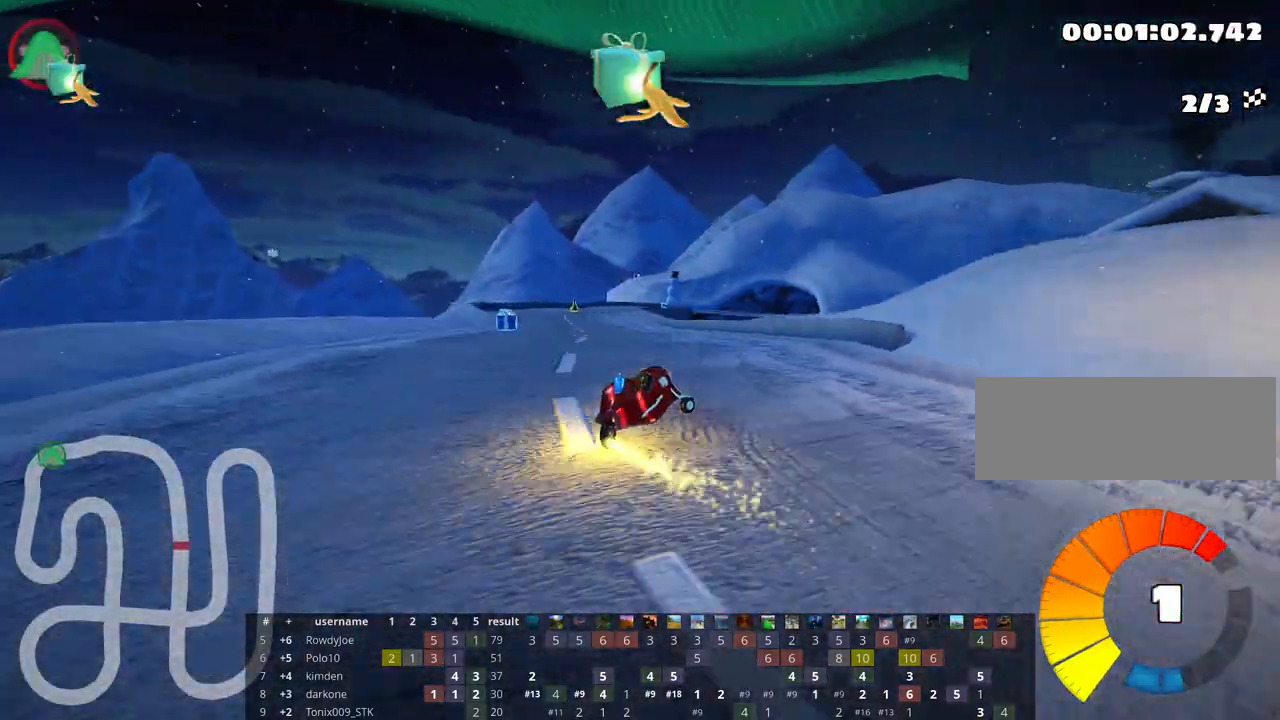
{"keys": ["left", "skid", "up"], "events": [[133, "left", "down"], [200, "right", "up"], [317, "left", "up"], [367, "fire", "down"], [400, "left", "down"], [483, "fire", "up"]]}
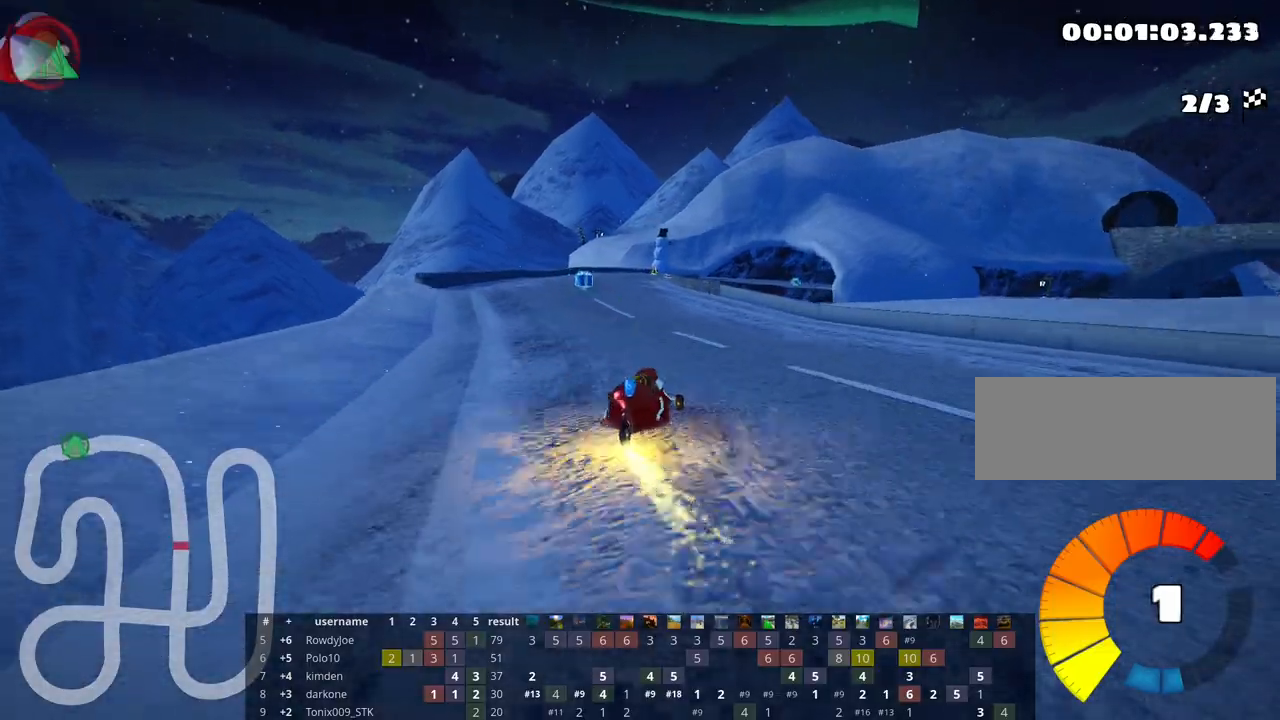
{"keys": ["right", "skid", "up"], "events": [[417, "right", "down"], [467, "left", "up"]]}
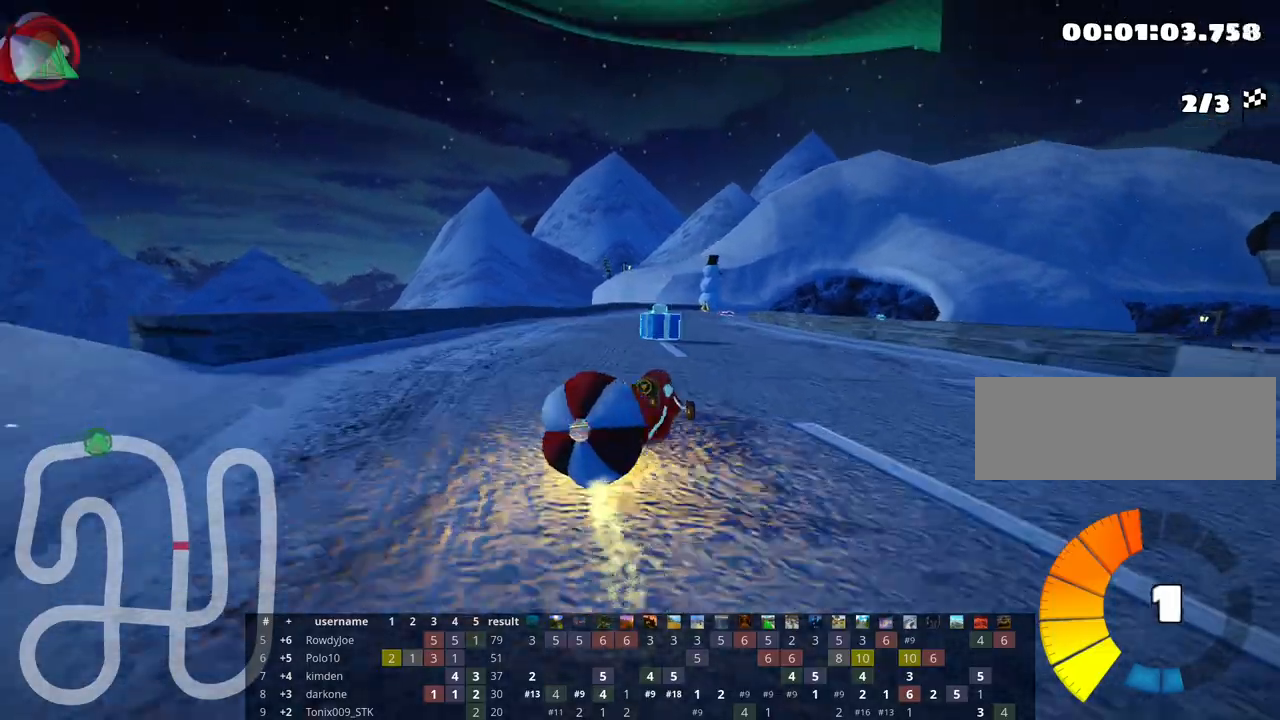
{"keys": ["fire", "left", "skid", "up"], "events": [[150, "right", "up"], [167, "left", "down"], [467, "fire", "down"]]}
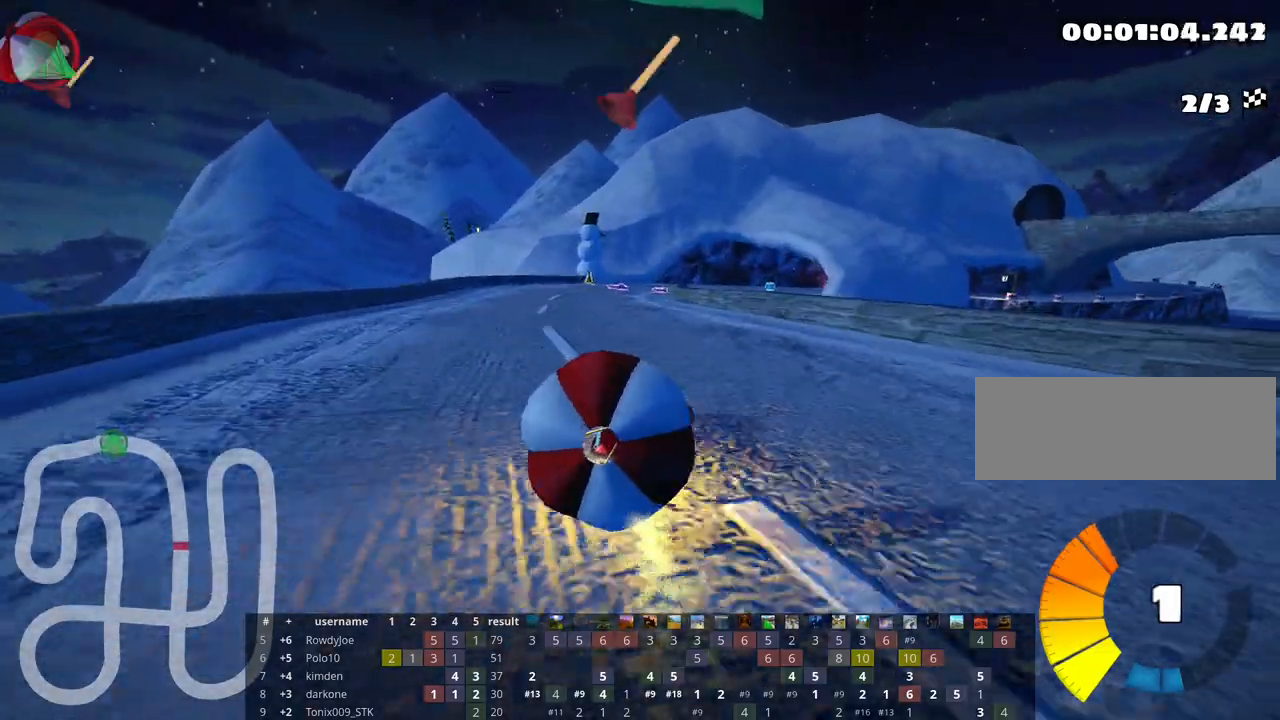
{"keys": ["down"], "events": [[150, "fire", "up"], [250, "up", "up"], [283, "skid", "up"], [333, "down", "down"], [367, "left", "up"]]}
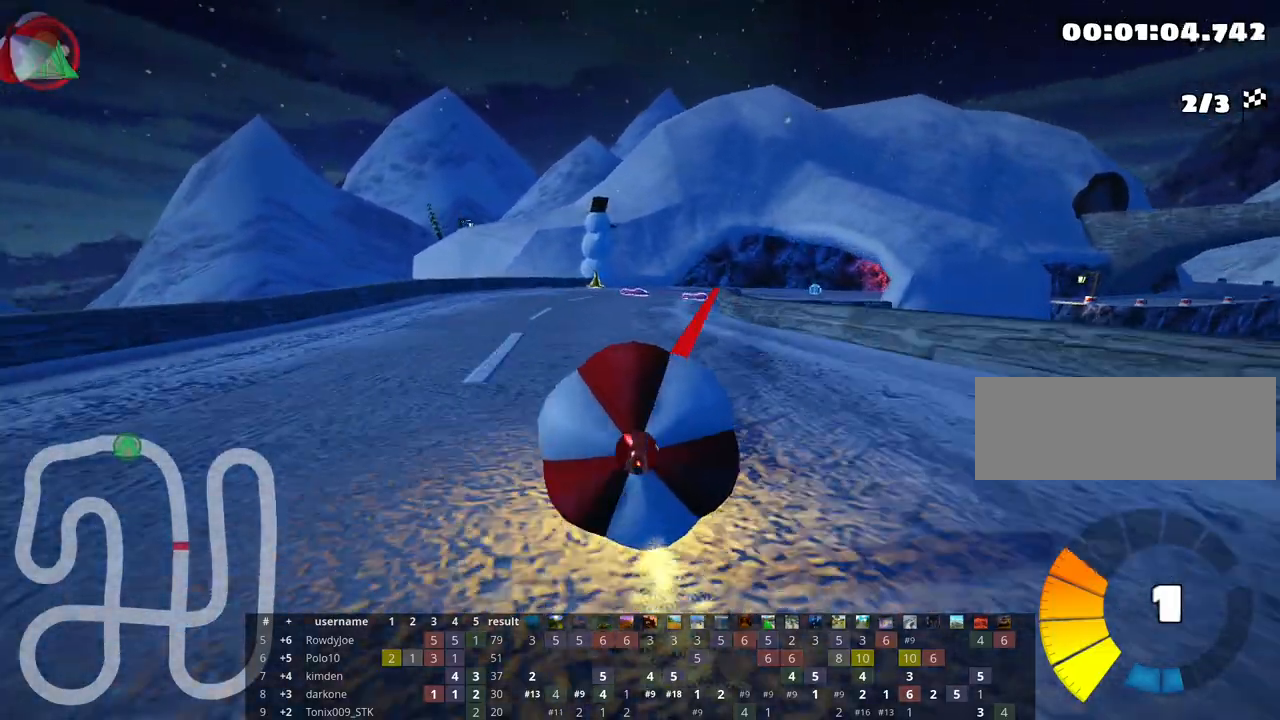
{"keys": ["nitro", "up"], "events": [[433, "down", "up"], [433, "up", "down"], [500, "nitro", "down"]]}
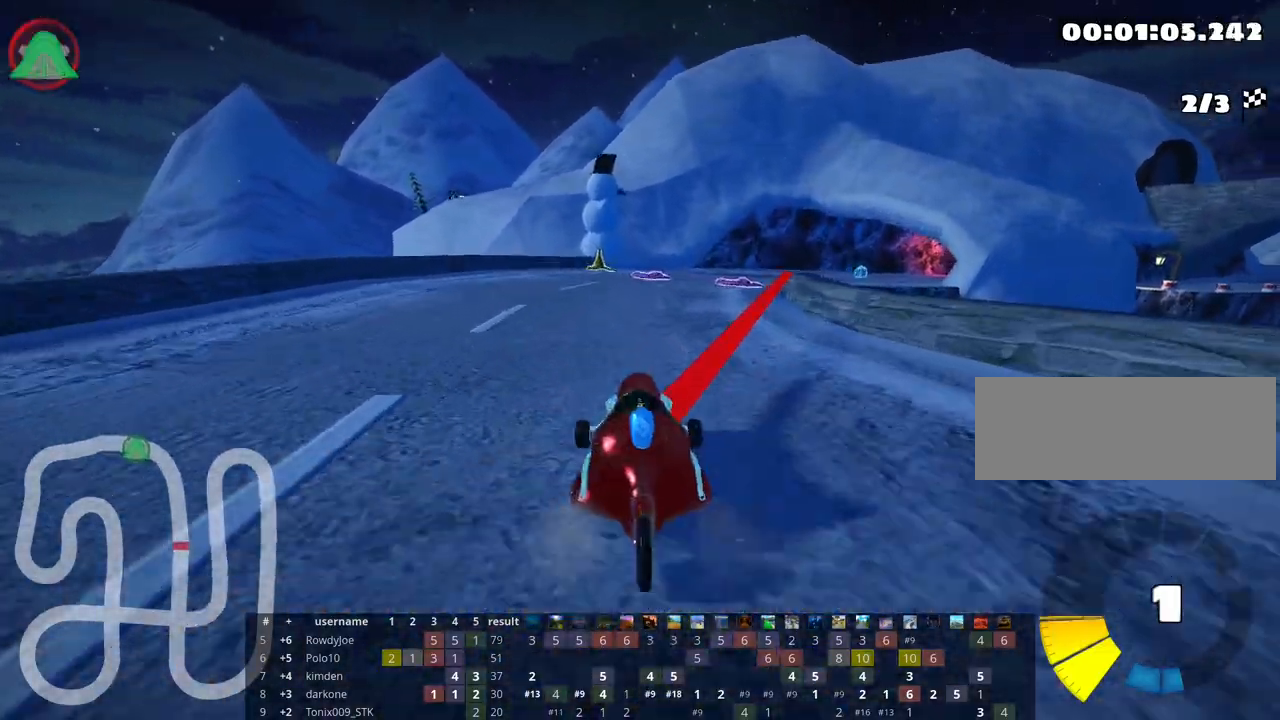
{"keys": ["nitro", "right", "skid", "up"], "events": [[350, "skid", "down"], [367, "right", "down"]]}
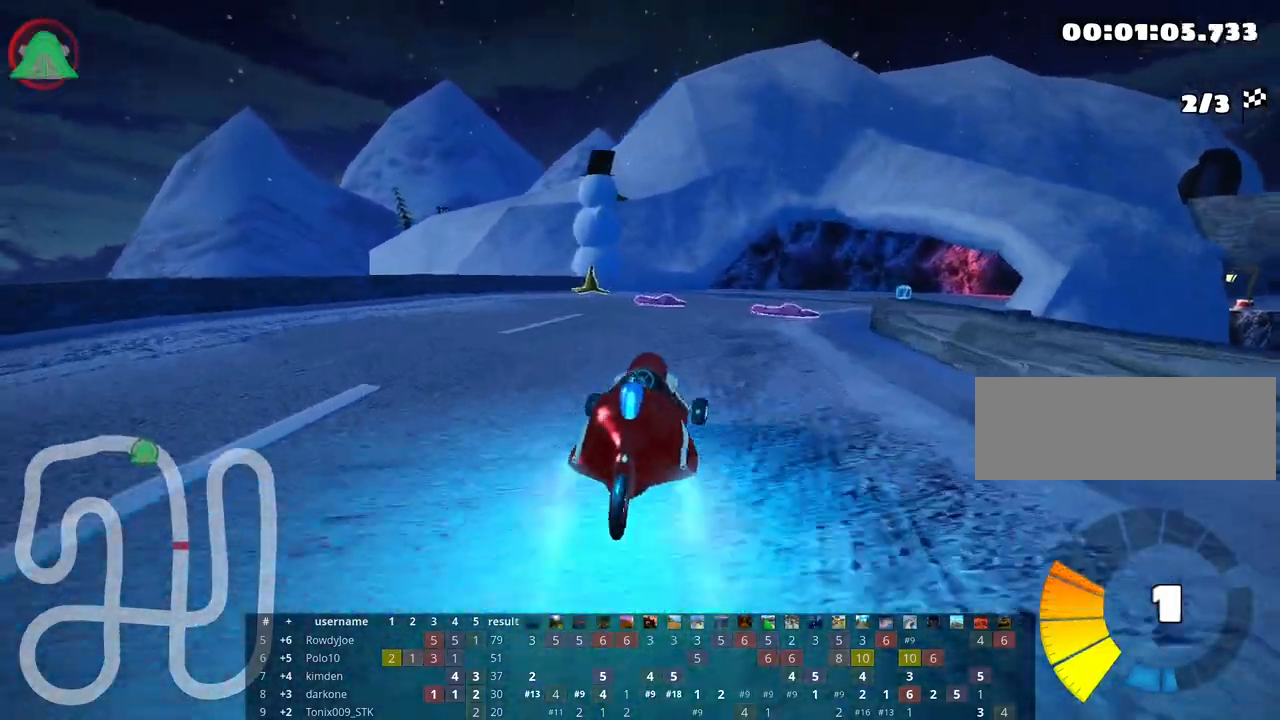
{"keys": ["left", "right", "skid", "up"], "events": [[33, "left", "down"], [67, "right", "up"], [100, "nitro", "up"], [433, "right", "down"]]}
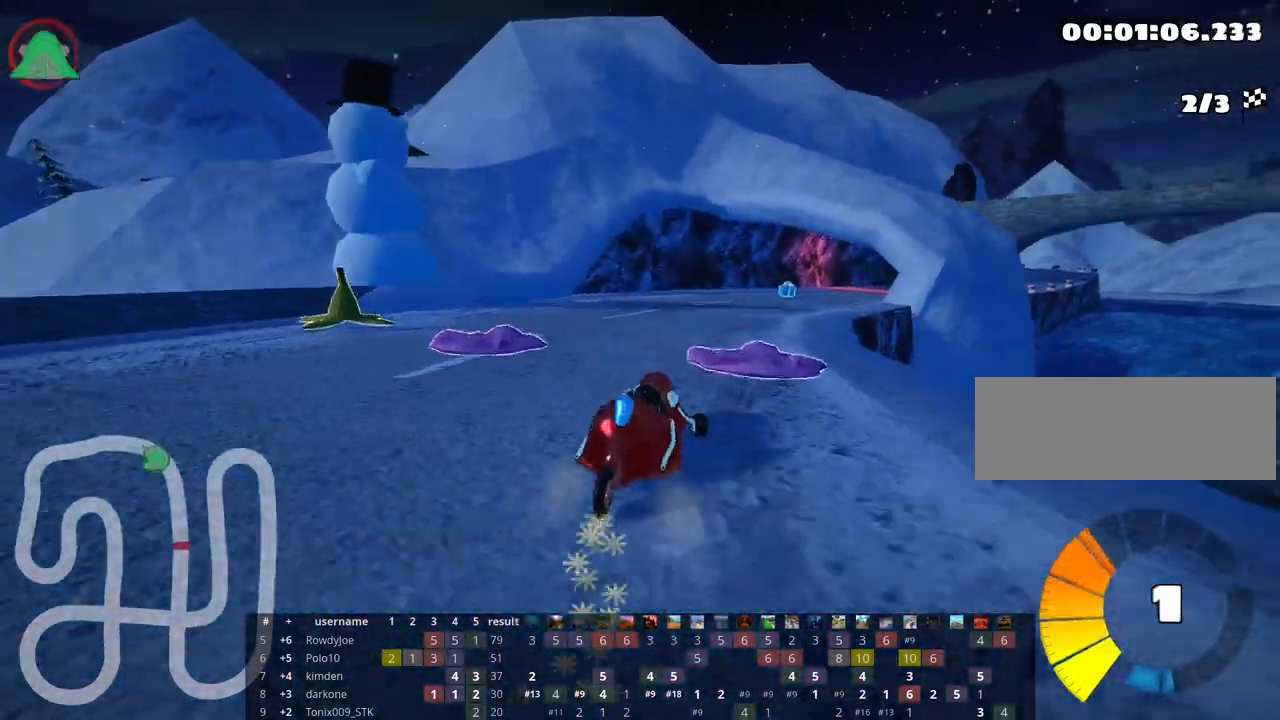
{"keys": ["left", "skid", "up"], "events": [[33, "left", "up"], [283, "left", "down"], [383, "right", "up"]]}
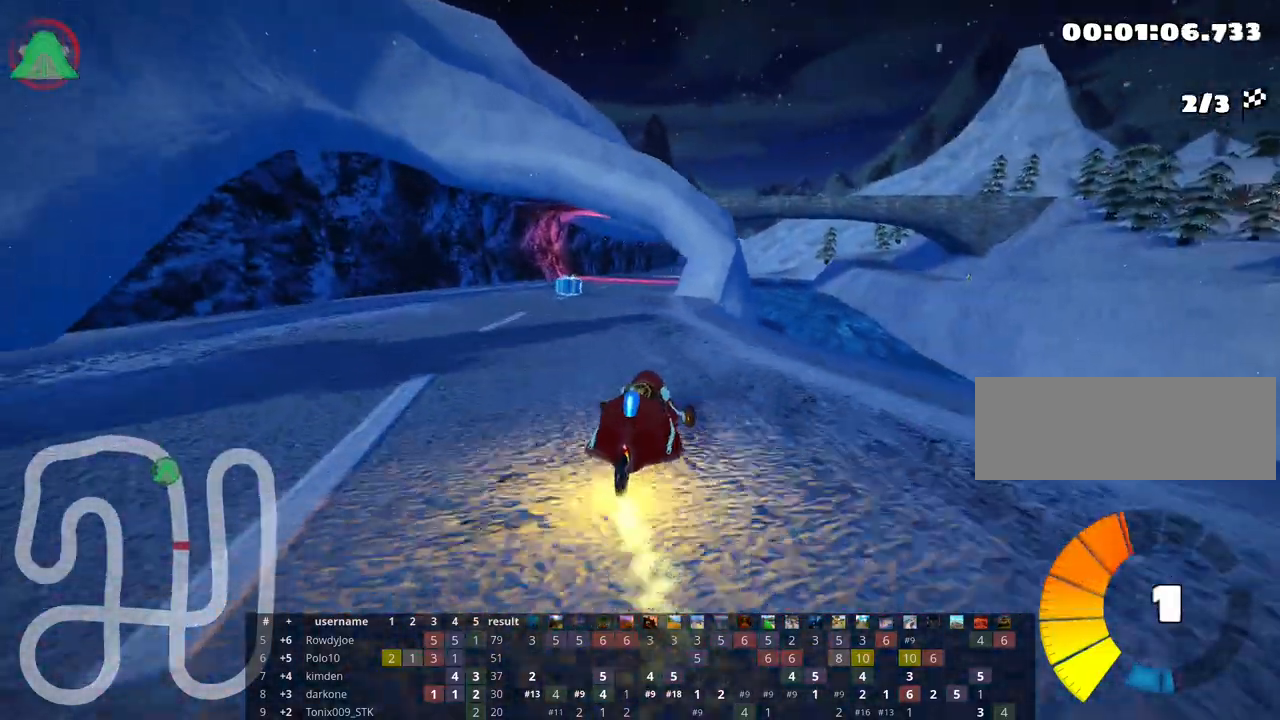
{"keys": ["left", "nitro", "skid", "up"], "events": [[33, "left", "up"], [50, "right", "down"], [250, "left", "down"], [333, "right", "up"], [400, "nitro", "down"]]}
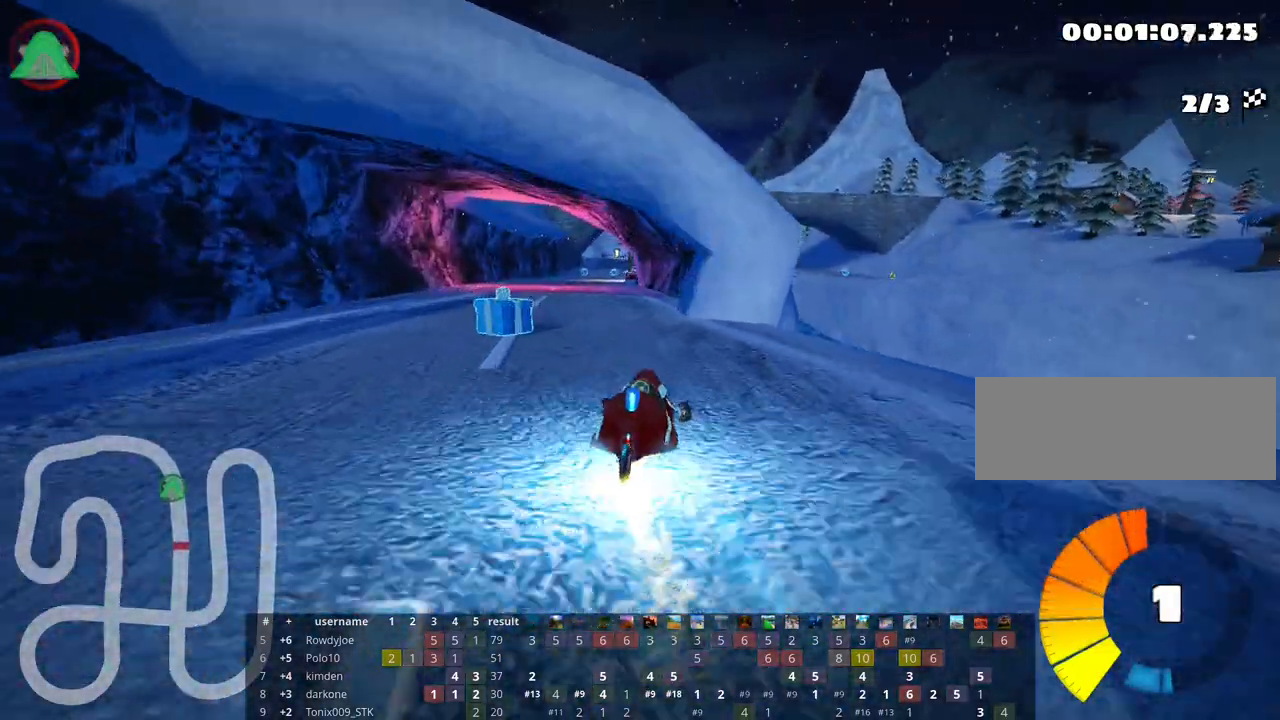
{"keys": ["left", "skid", "up"], "events": [[50, "nitro", "up"]]}
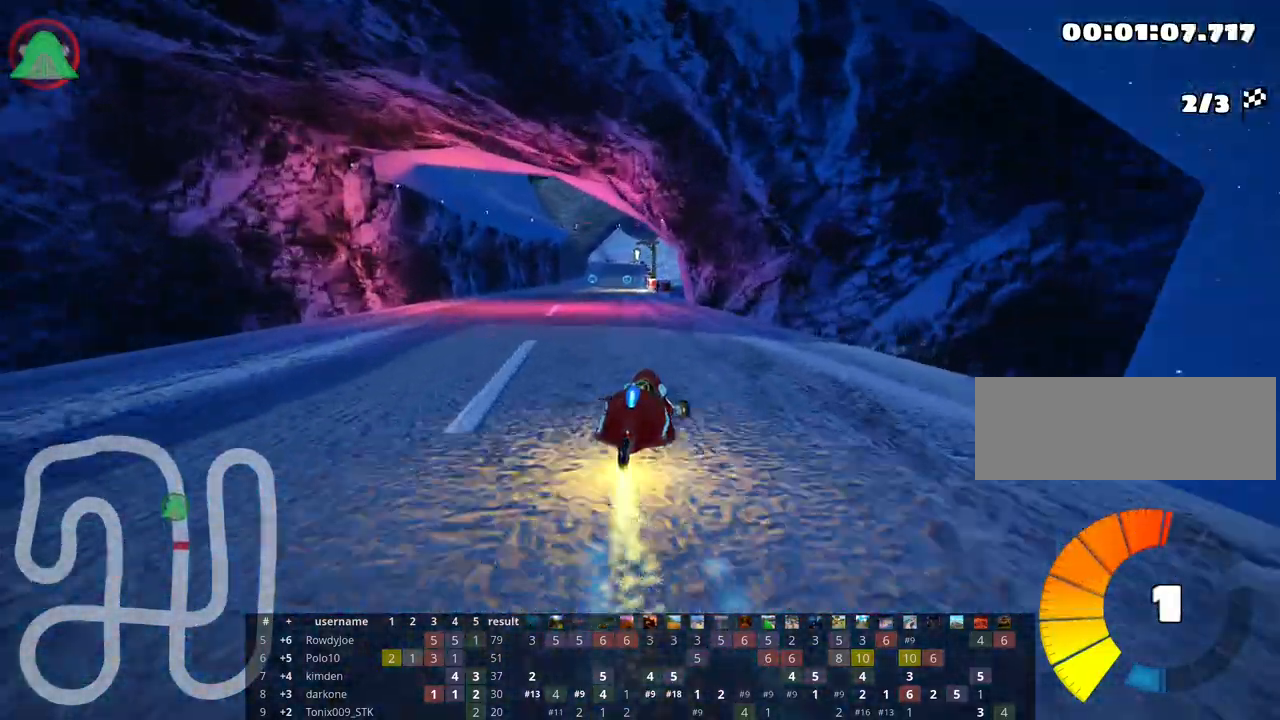
{"keys": ["left", "skid", "up"], "events": []}
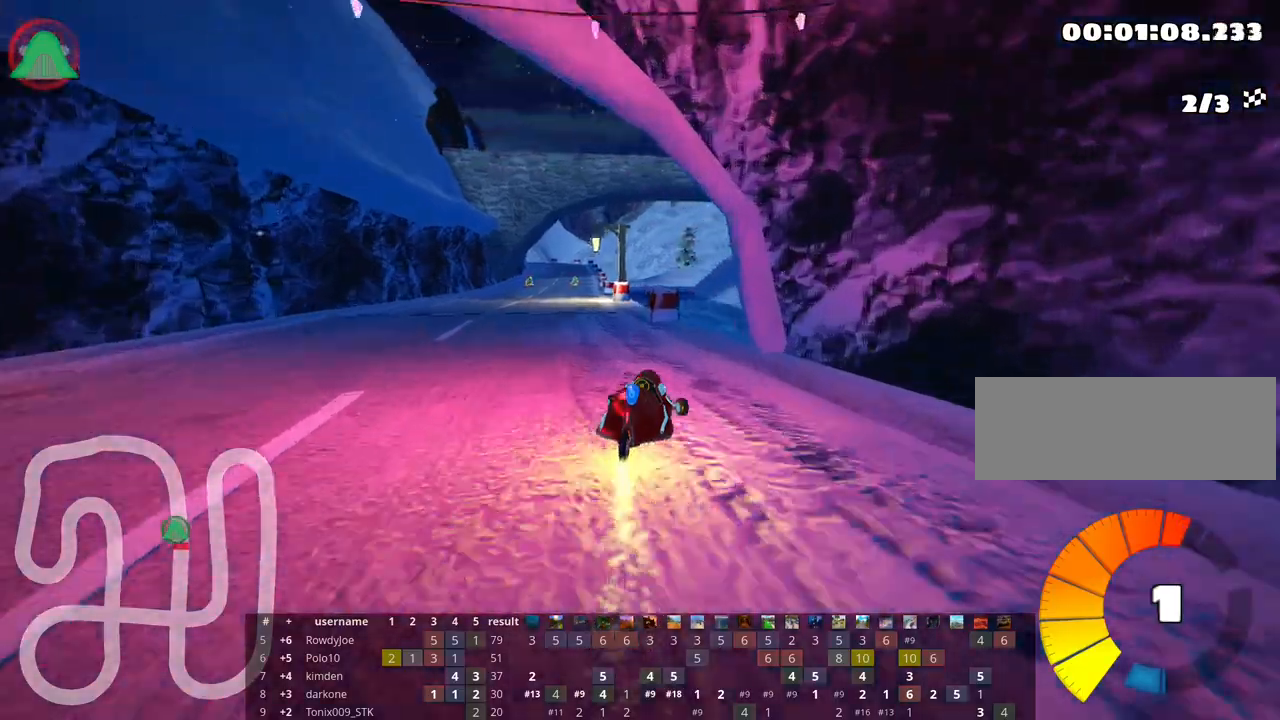
{"keys": ["up"], "events": [[83, "skid", "up"], [367, "left", "up"]]}
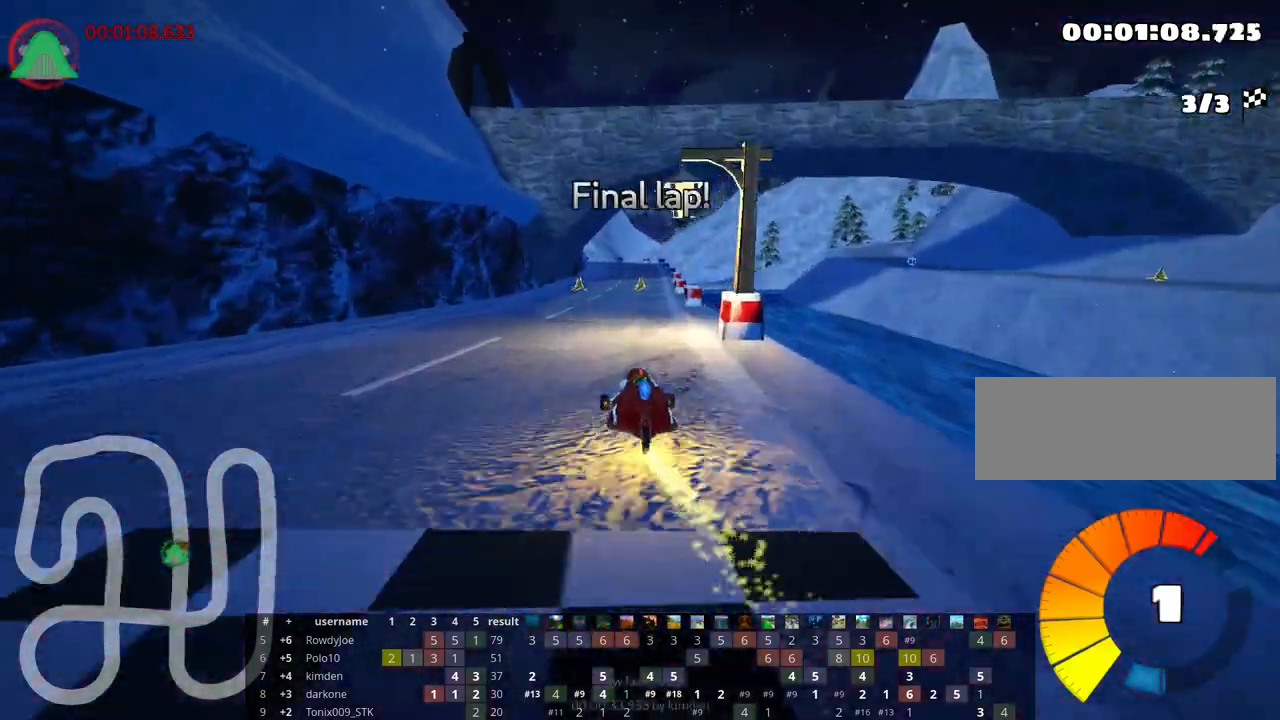
{"keys": ["up"], "events": []}
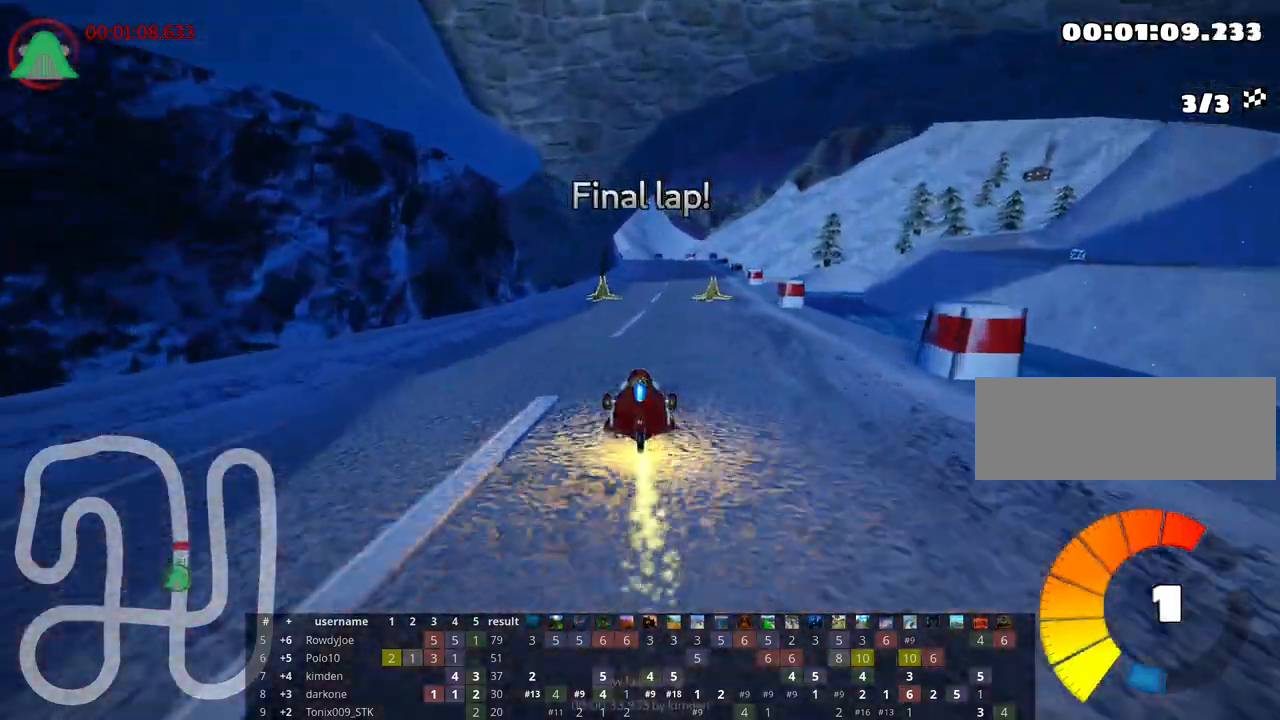
{"keys": ["left", "skid", "up"], "events": [[50, "right", "down"], [433, "right", "up"], [467, "left", "down"], [483, "skid", "down"]]}
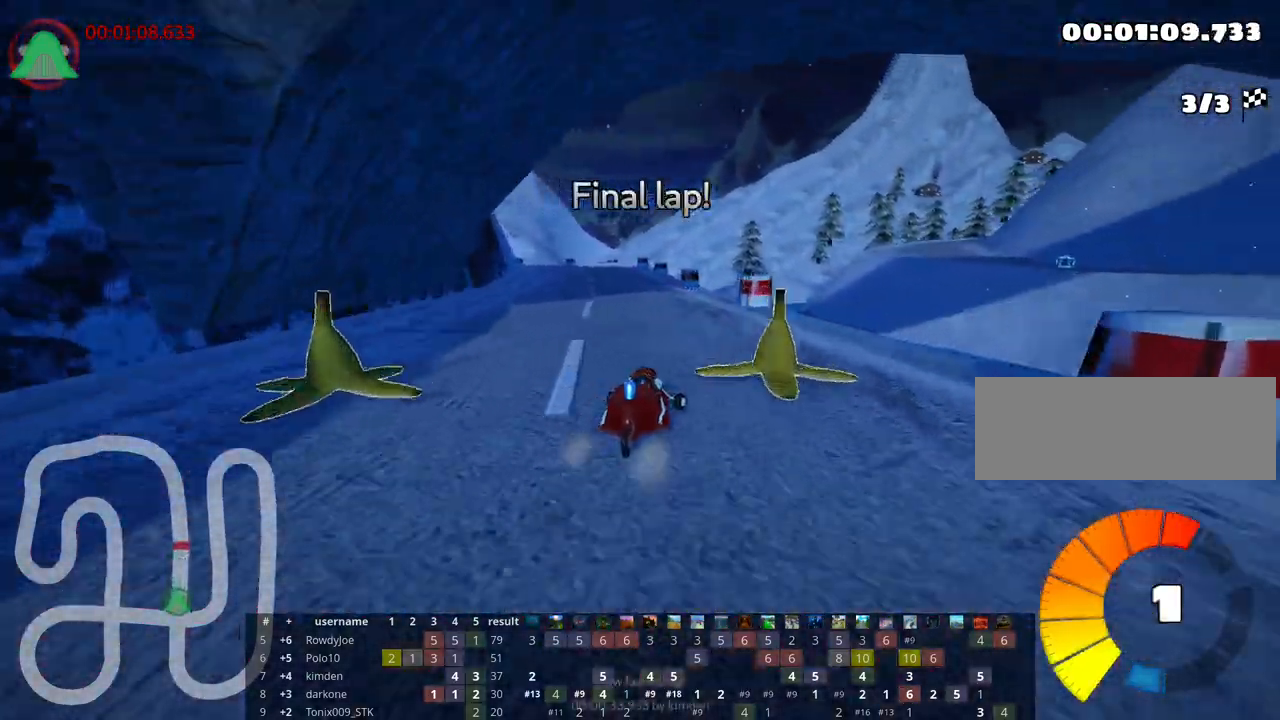
{"keys": ["right", "skid", "up"], "events": [[17, "nitro", "down"], [183, "nitro", "up"], [217, "left", "up"], [233, "right", "down"]]}
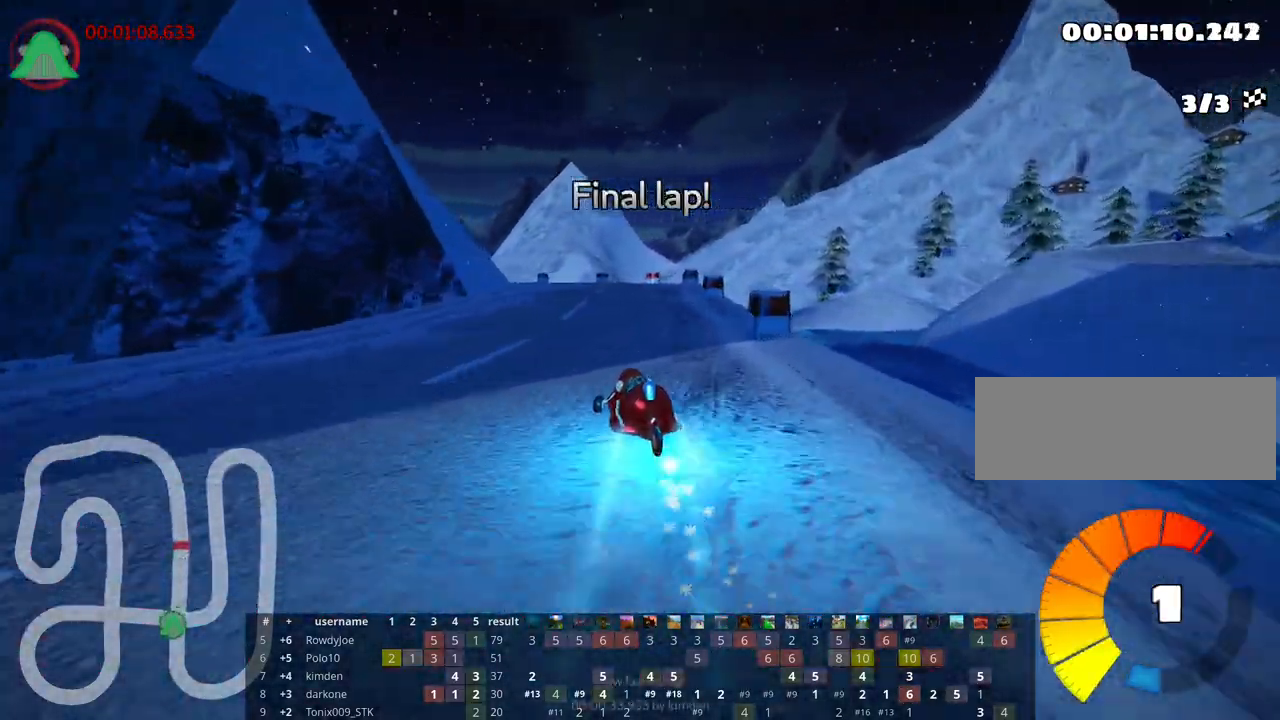
{"keys": ["left", "skid", "up"], "events": [[217, "left", "down"], [300, "right", "up"]]}
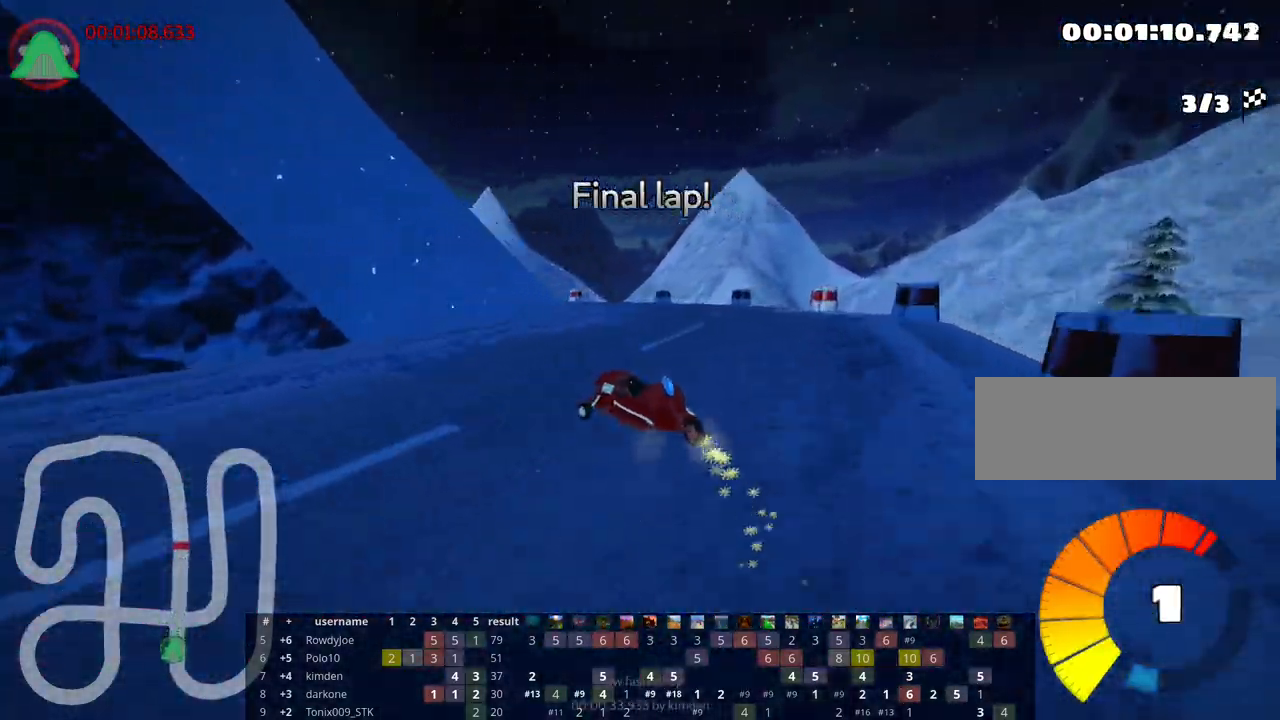
{"keys": ["left", "skid", "up"], "events": [[100, "left", "up"], [250, "left", "down"]]}
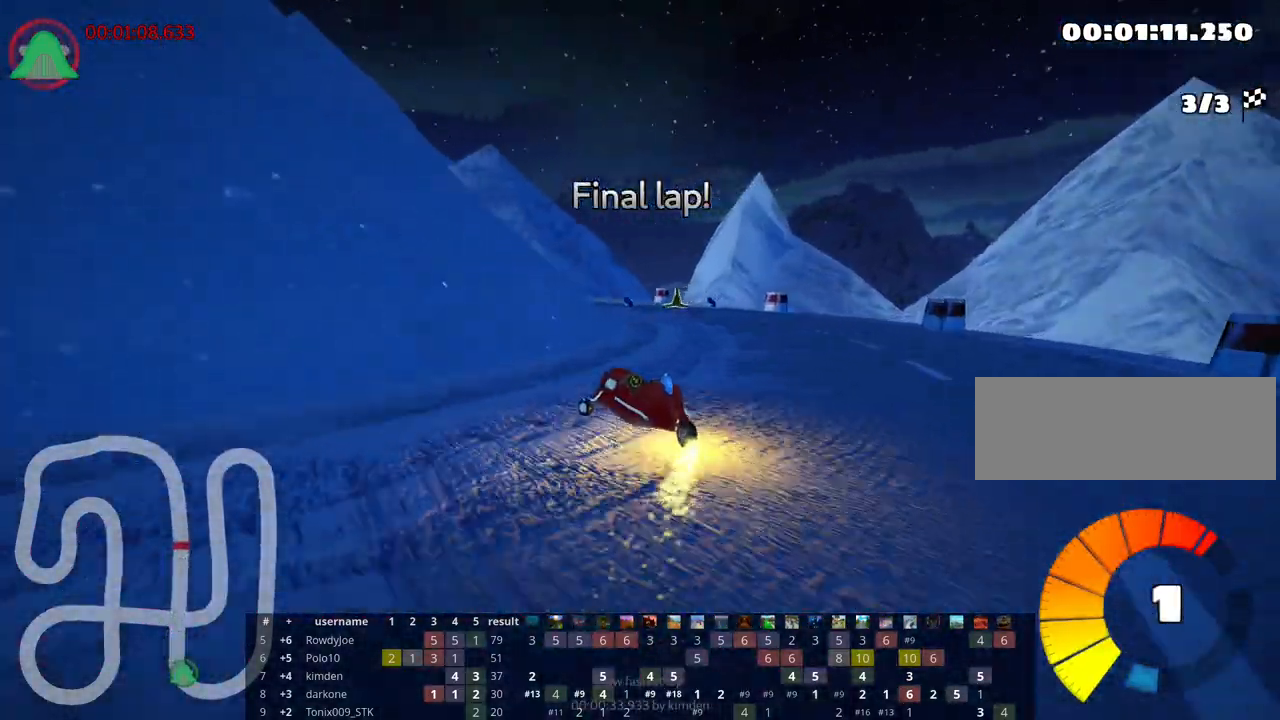
{"keys": ["up"], "events": [[417, "skid", "up"], [467, "left", "up"]]}
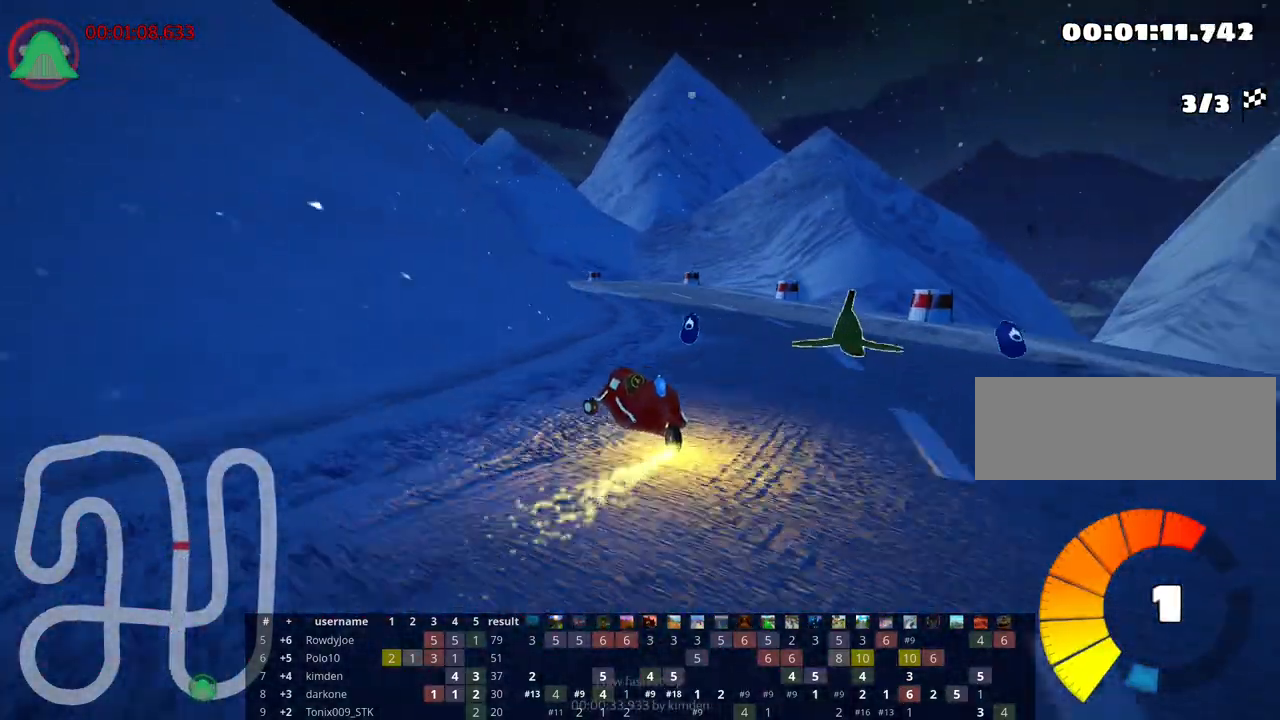
{"keys": ["left", "up"], "events": [[500, "left", "down"]]}
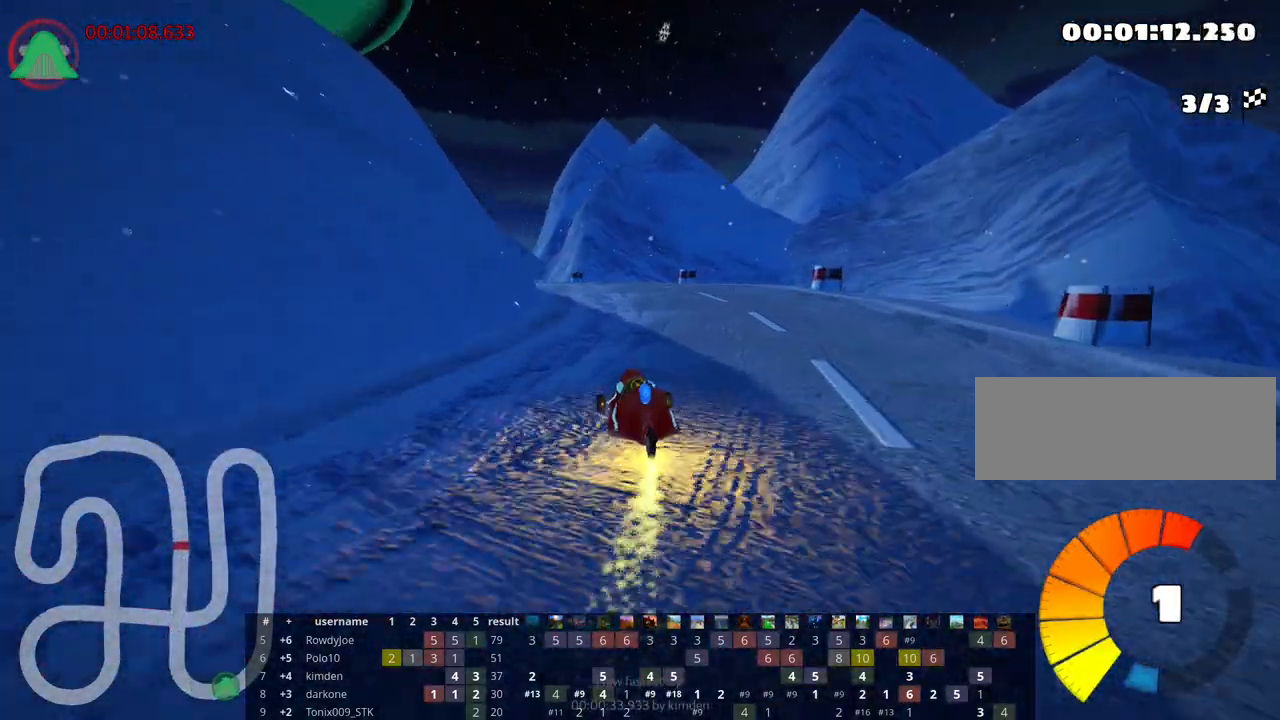
{"keys": ["right", "skid", "up"], "events": [[17, "skid", "down"], [233, "left", "up"], [250, "right", "down"]]}
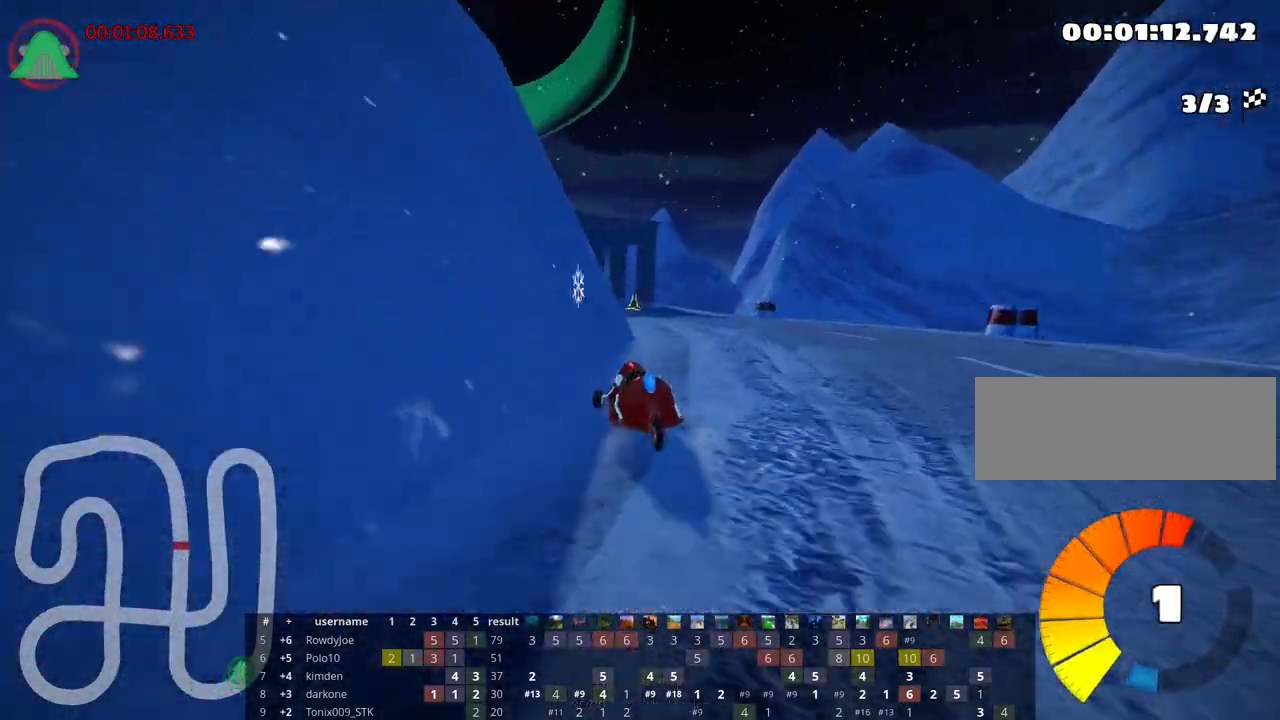
{"keys": ["left", "skid", "up"], "events": [[383, "left", "down"], [500, "right", "up"]]}